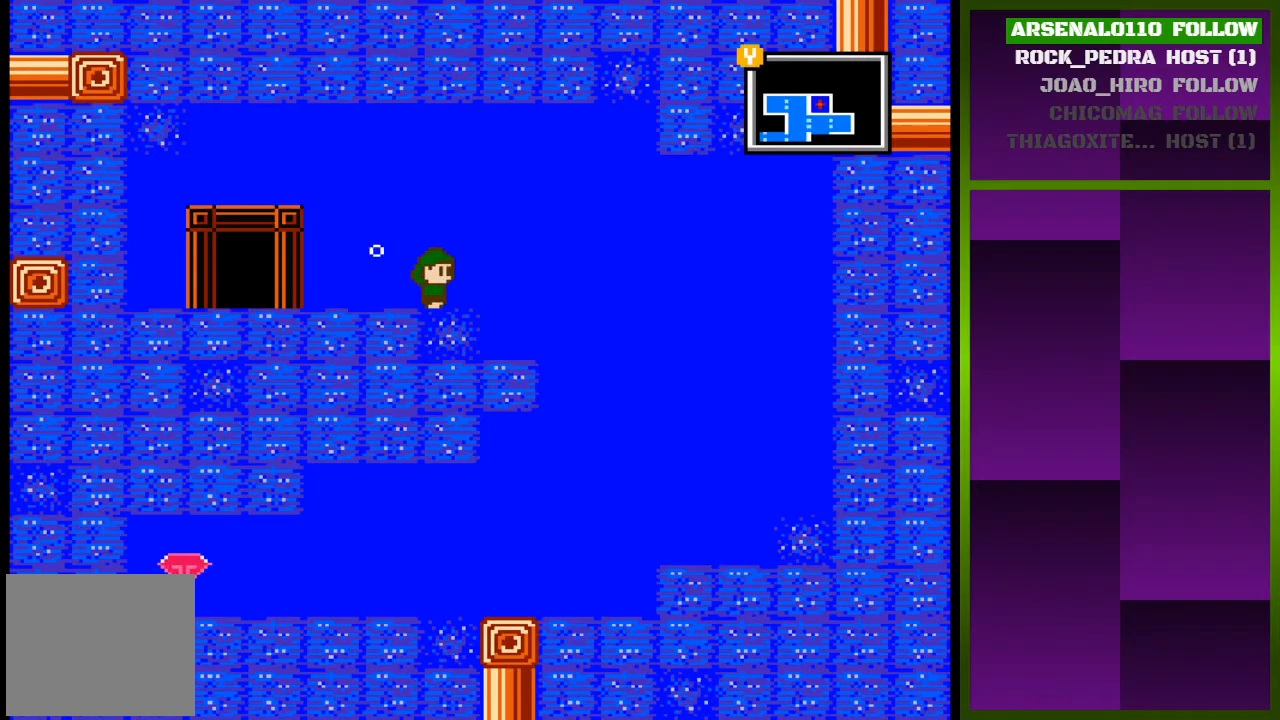
Gameplay with a controller (PlayStation layout); each line is a JSON object with the inputs held at the frame after it. "events" lists button and stick changes between this image and that frame as [ms after this image, input, new state], when the widget could be followed in between. Not read: left_stick right_stick.
{"buttons": [], "events": [[67, "DPAD_RIGHT", "up"]]}
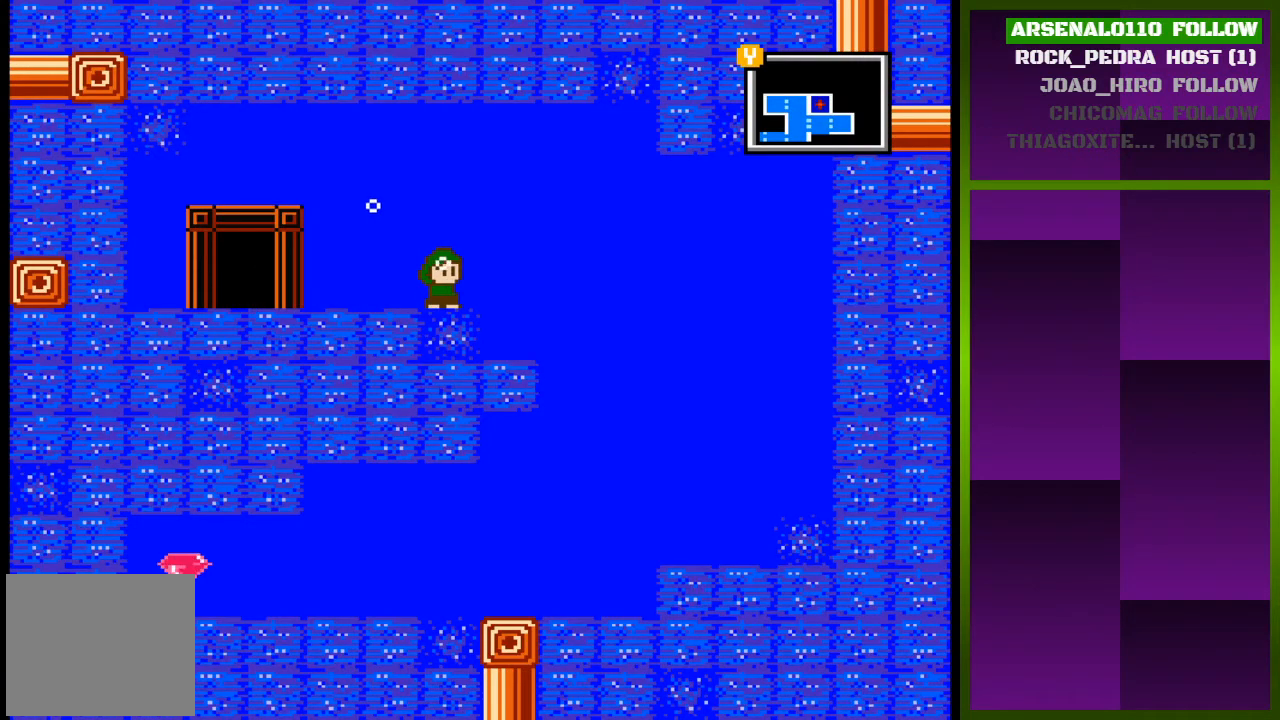
{"buttons": [], "events": []}
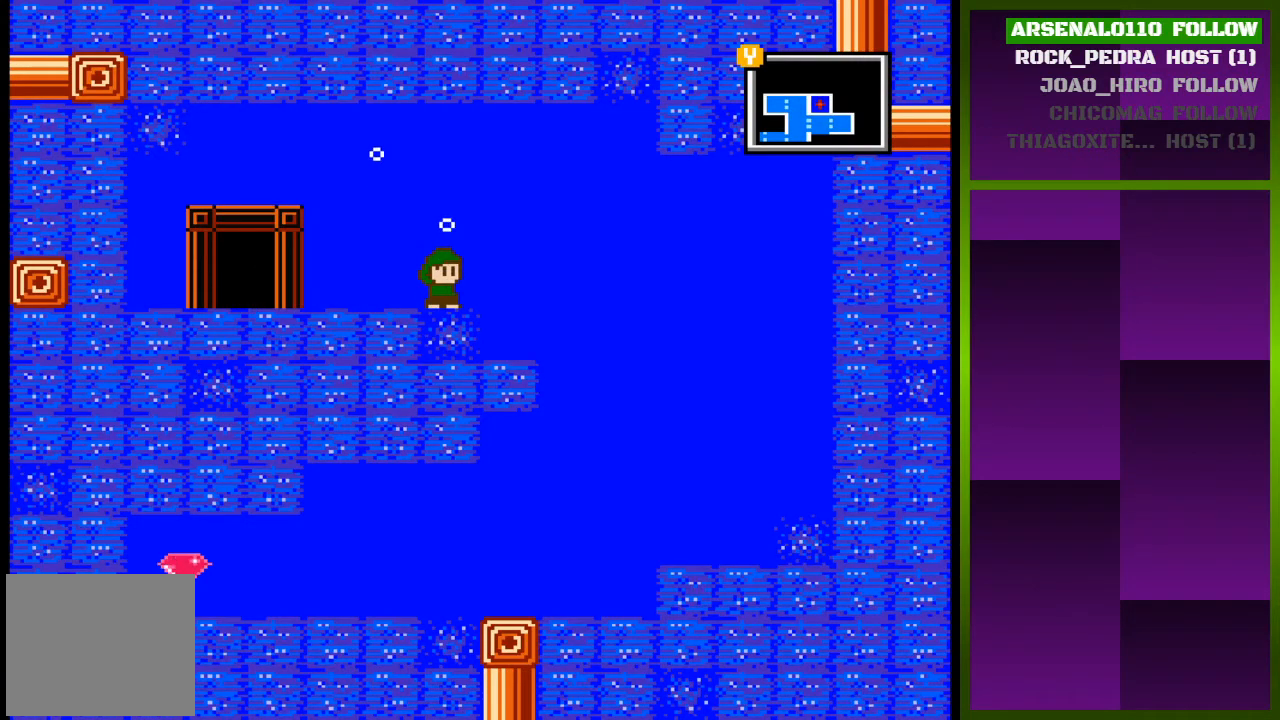
{"buttons": [], "events": []}
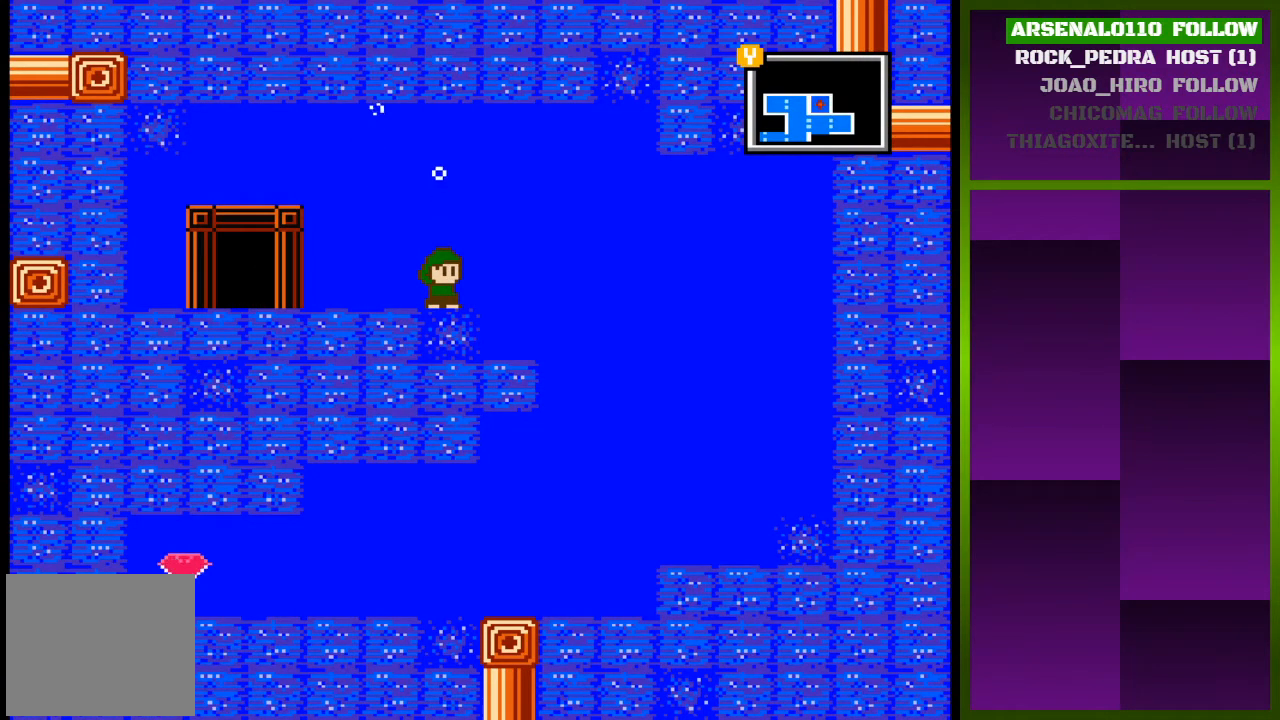
{"buttons": [], "events": []}
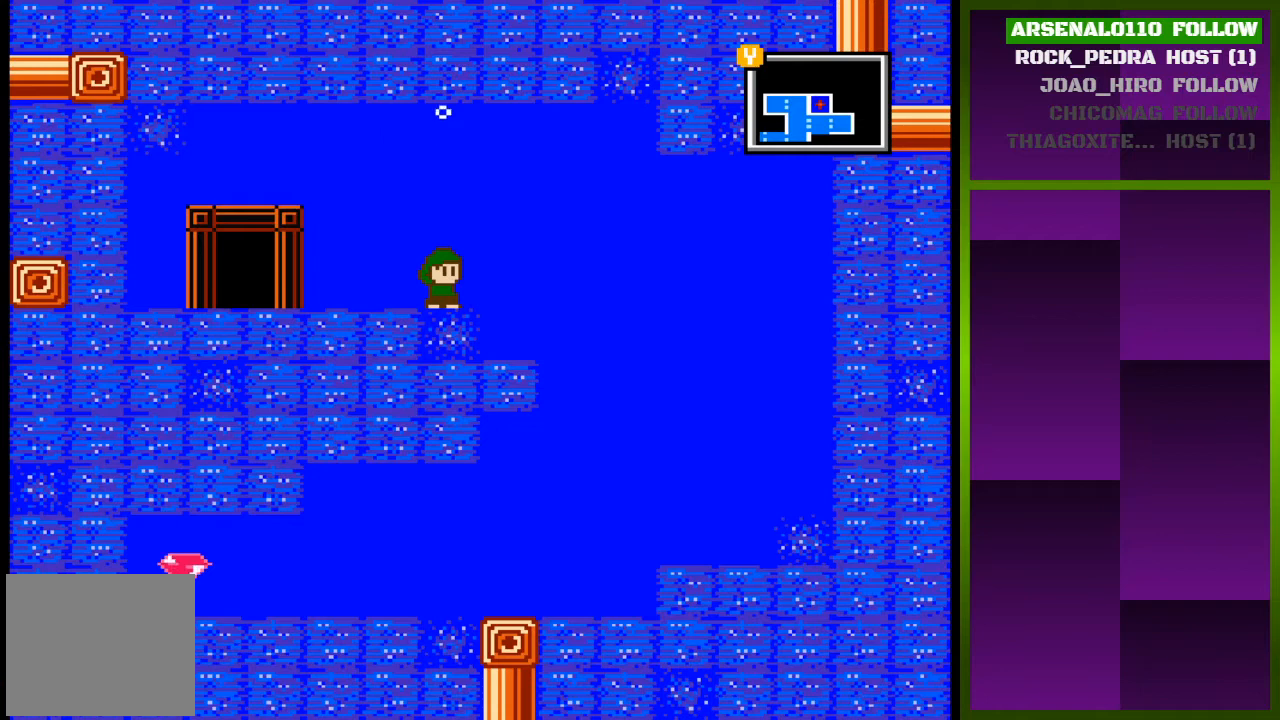
{"buttons": [], "events": []}
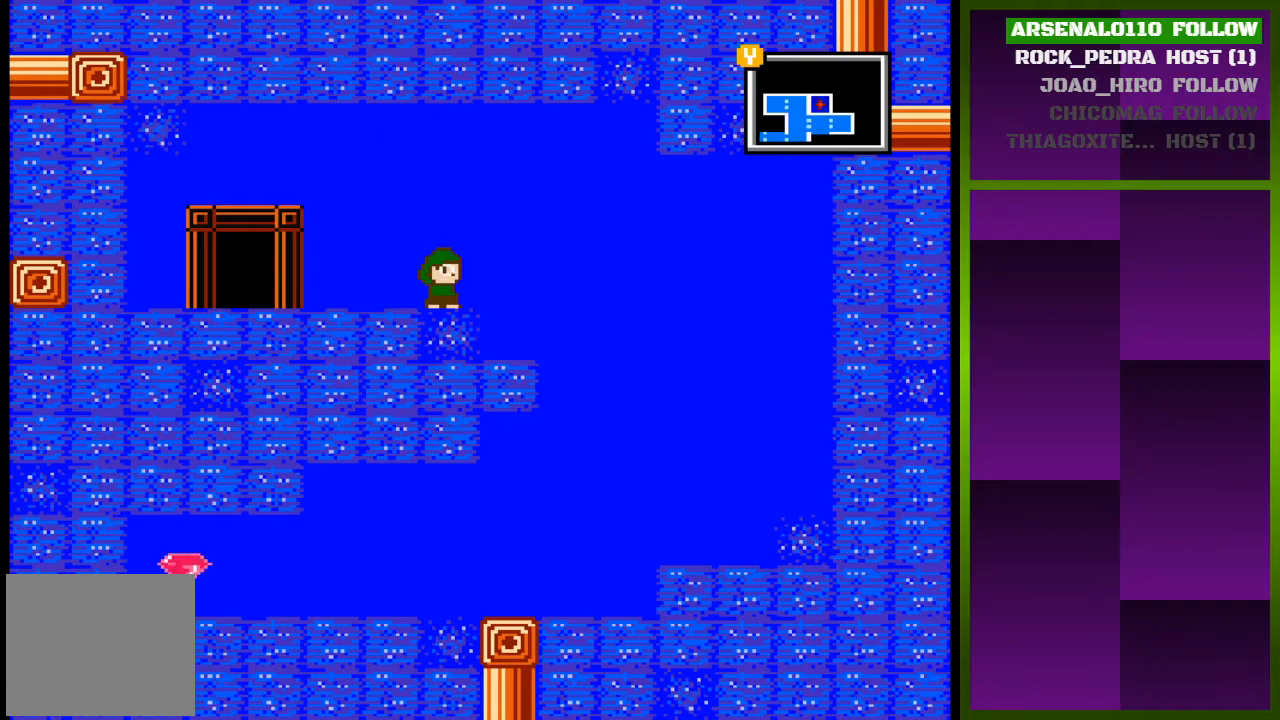
{"buttons": ["TRIANGLE"], "events": [[467, "TRIANGLE", "down"]]}
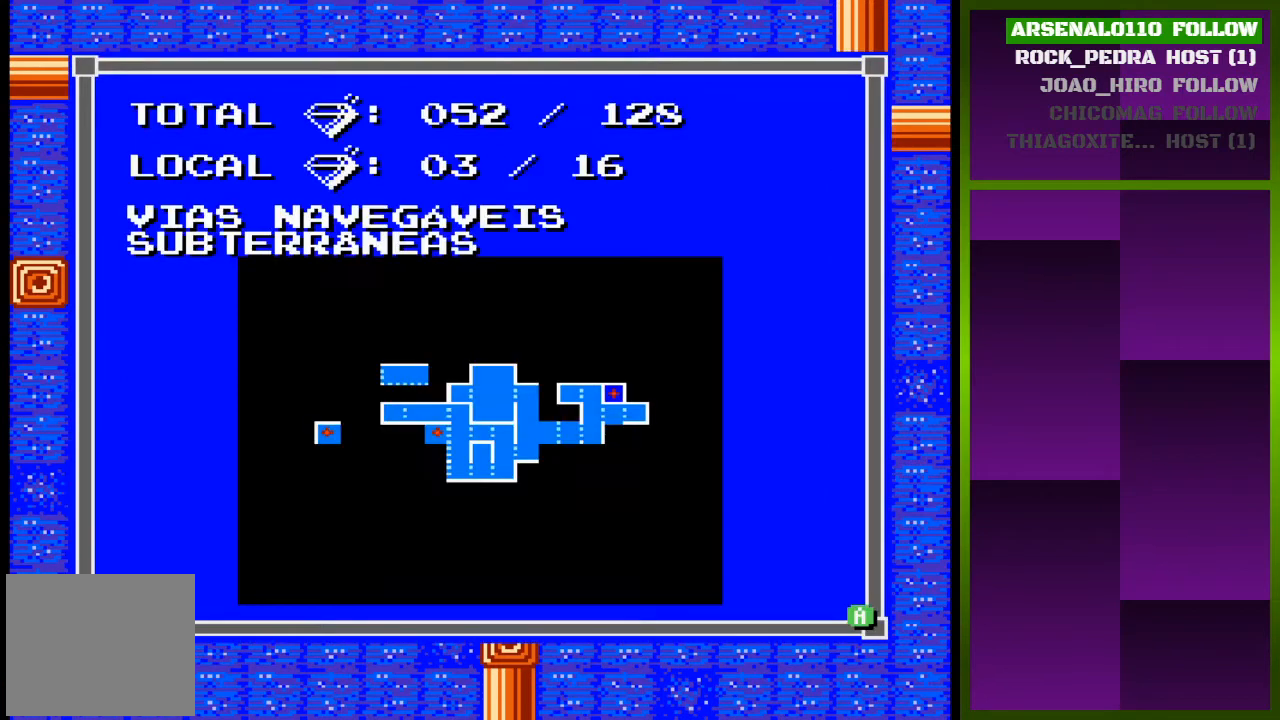
{"buttons": [], "events": [[100, "TRIANGLE", "up"]]}
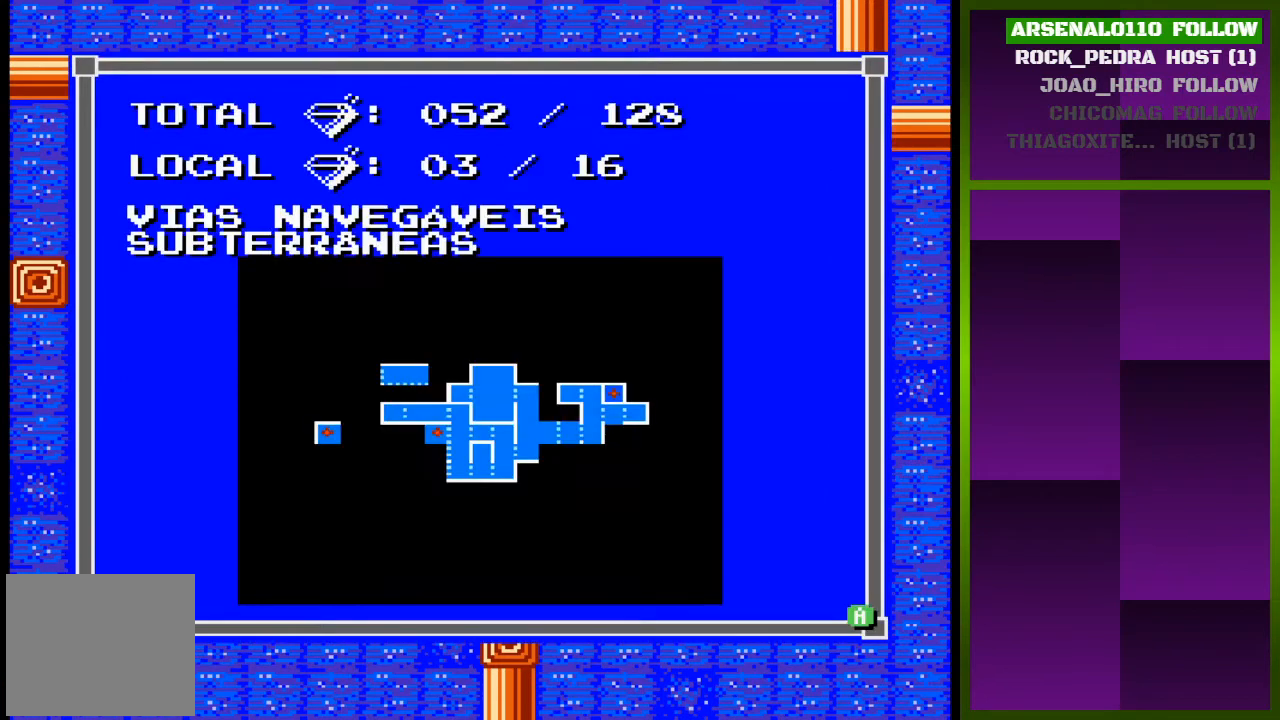
{"buttons": [], "events": []}
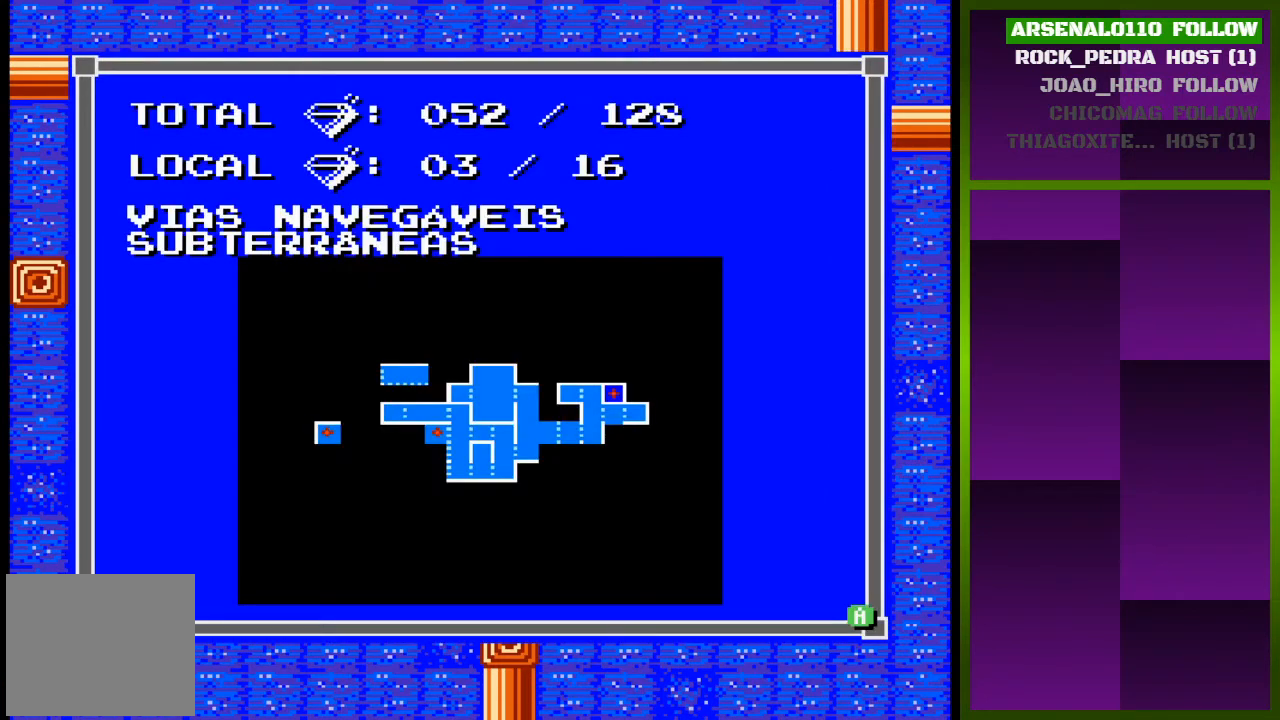
{"buttons": [], "events": []}
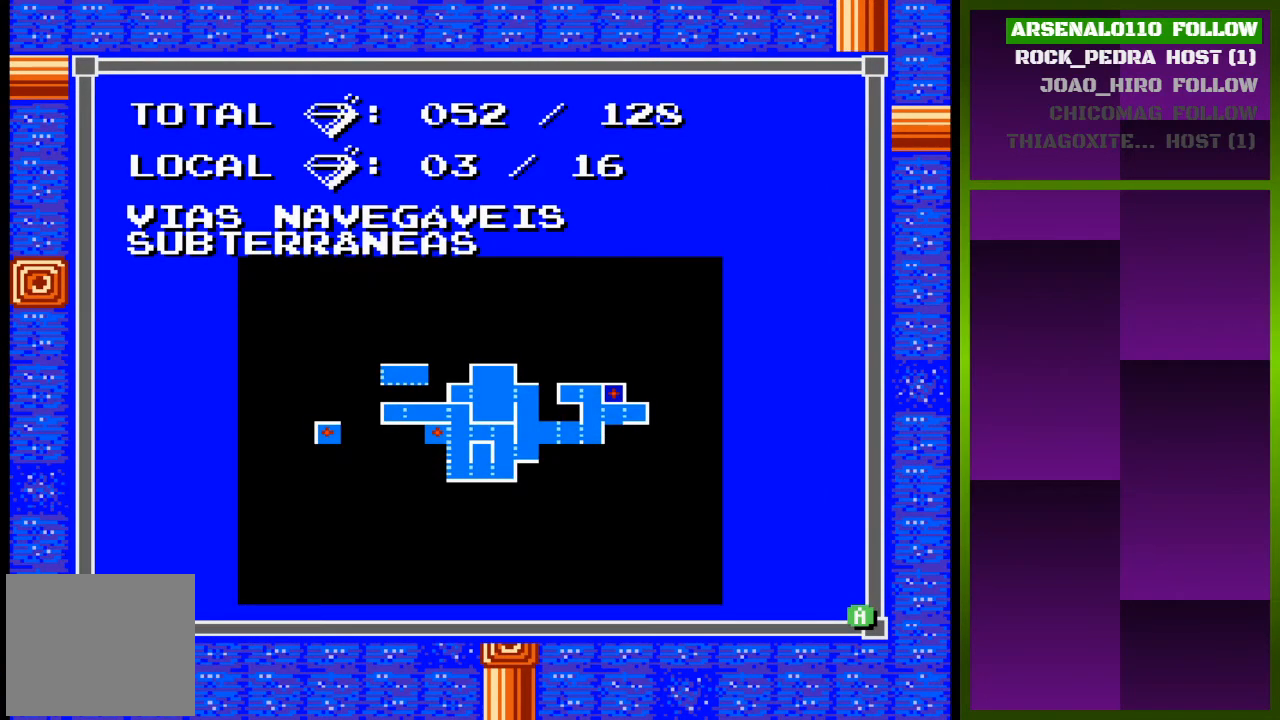
{"buttons": [], "events": []}
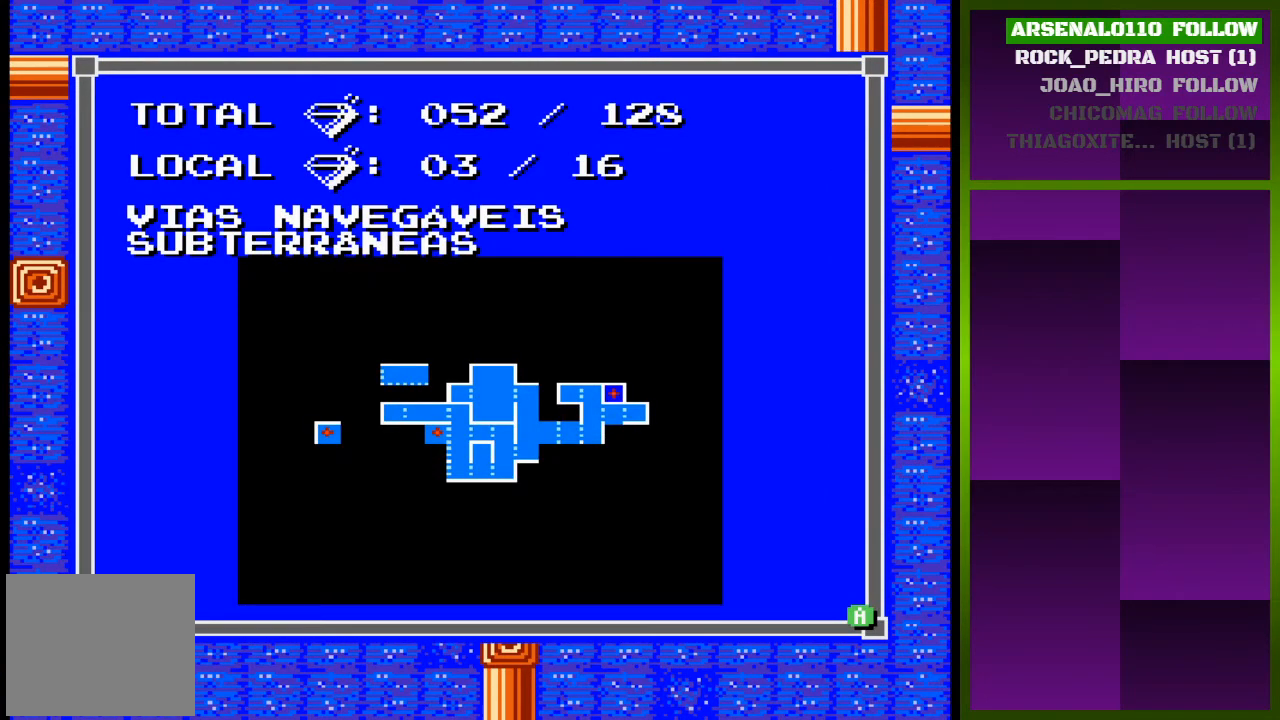
{"buttons": [], "events": []}
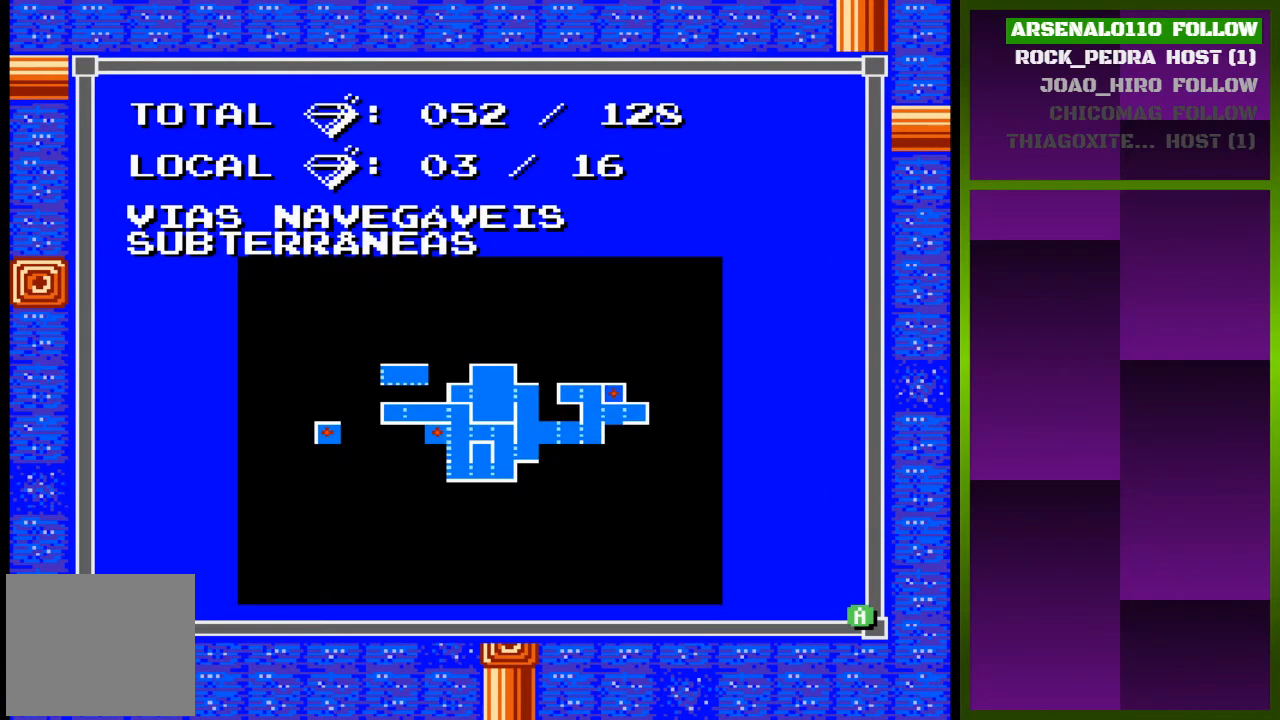
{"buttons": ["TRIANGLE"], "events": [[367, "TRIANGLE", "down"]]}
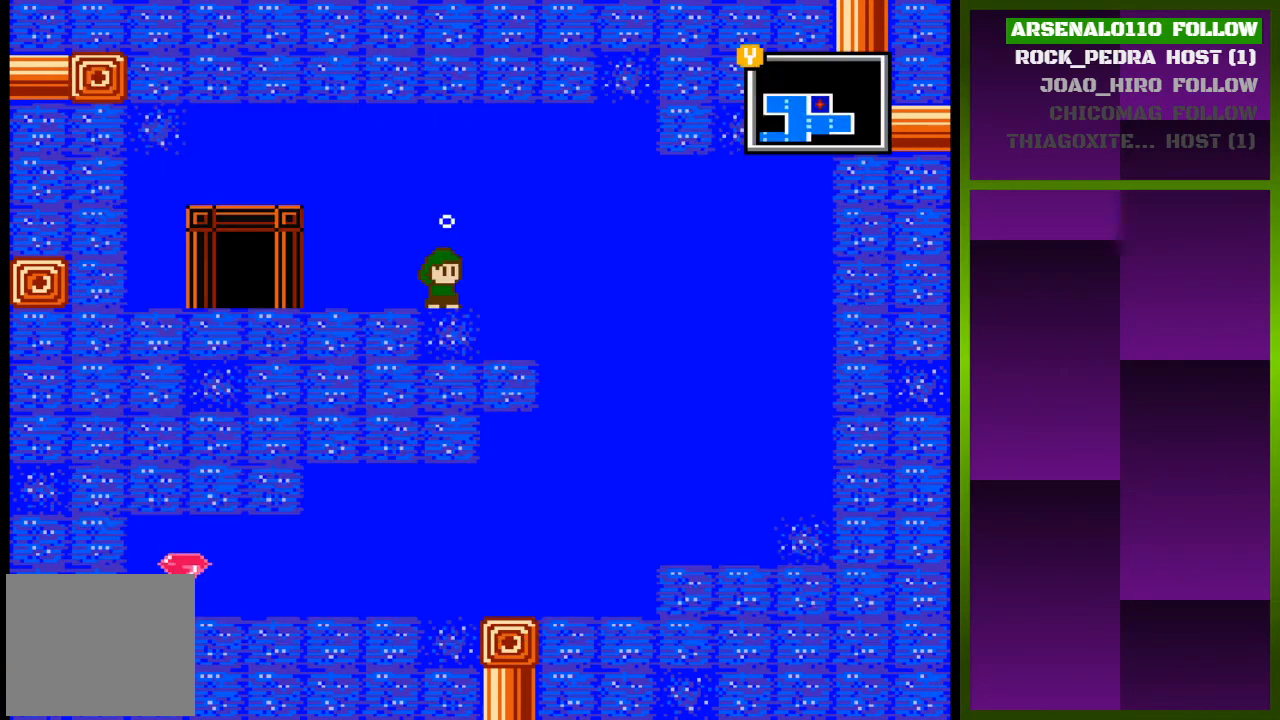
{"buttons": ["DPAD_RIGHT"], "events": [[33, "DPAD_RIGHT", "down"], [33, "TRIANGLE", "up"], [333, "CROSS", "down"], [400, "CROSS", "up"]]}
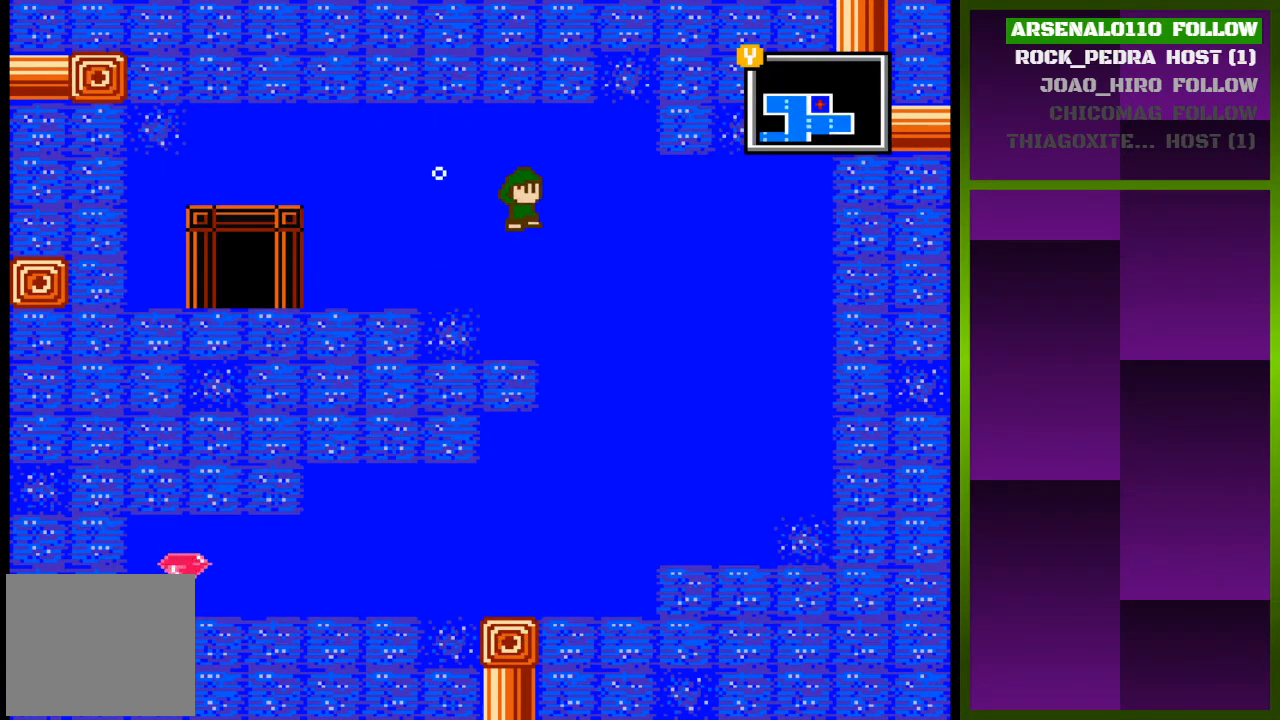
{"buttons": [], "events": [[400, "DPAD_RIGHT", "up"]]}
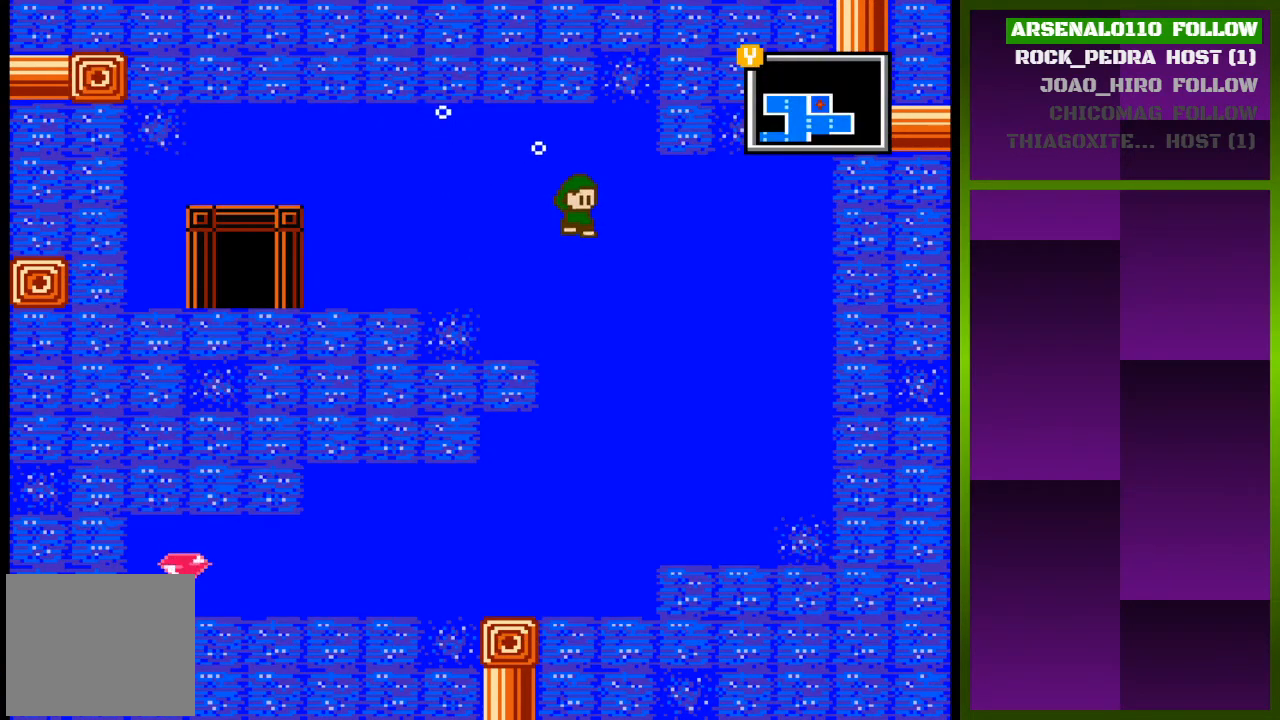
{"buttons": ["DPAD_LEFT"], "events": [[500, "DPAD_LEFT", "down"]]}
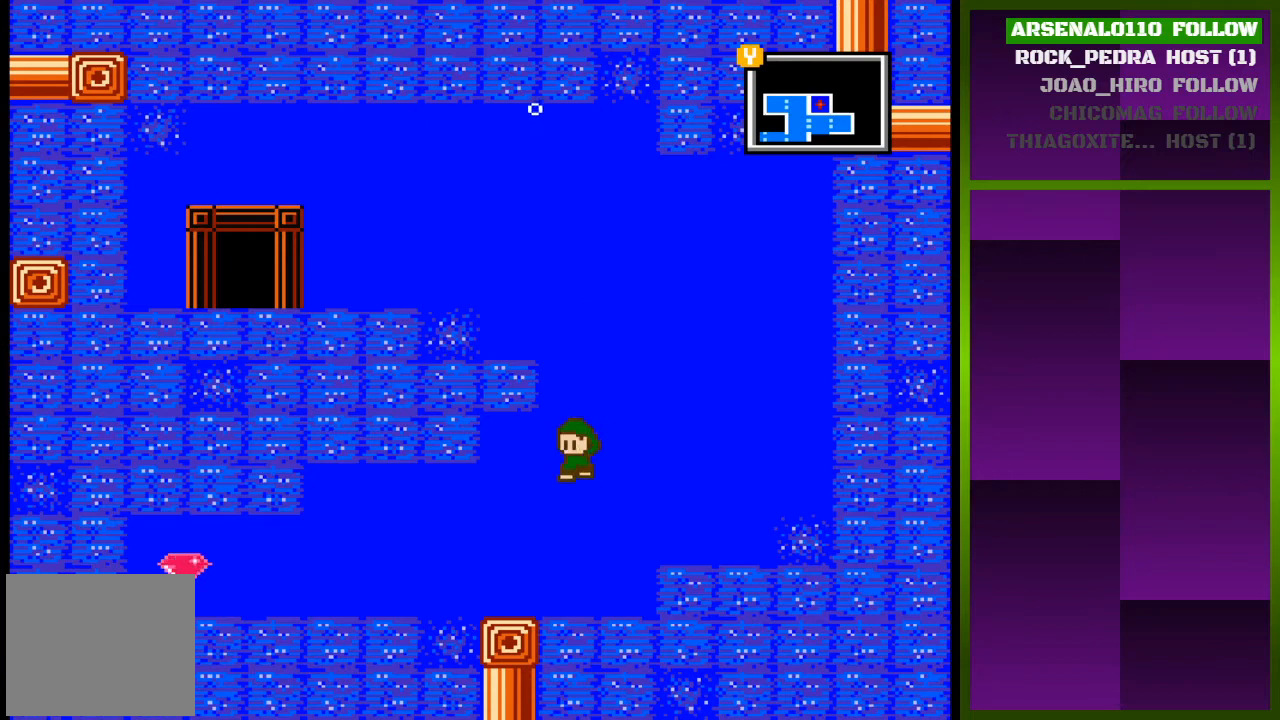
{"buttons": ["DPAD_LEFT"], "events": []}
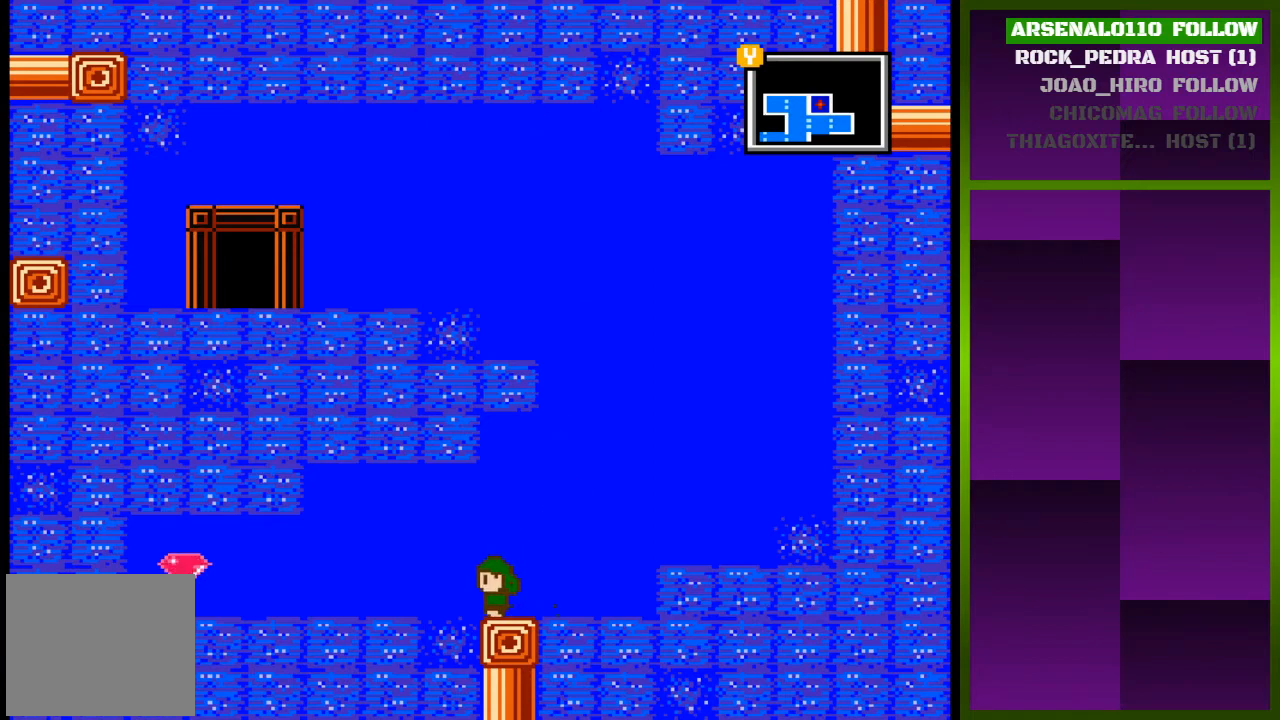
{"buttons": ["DPAD_LEFT"], "events": []}
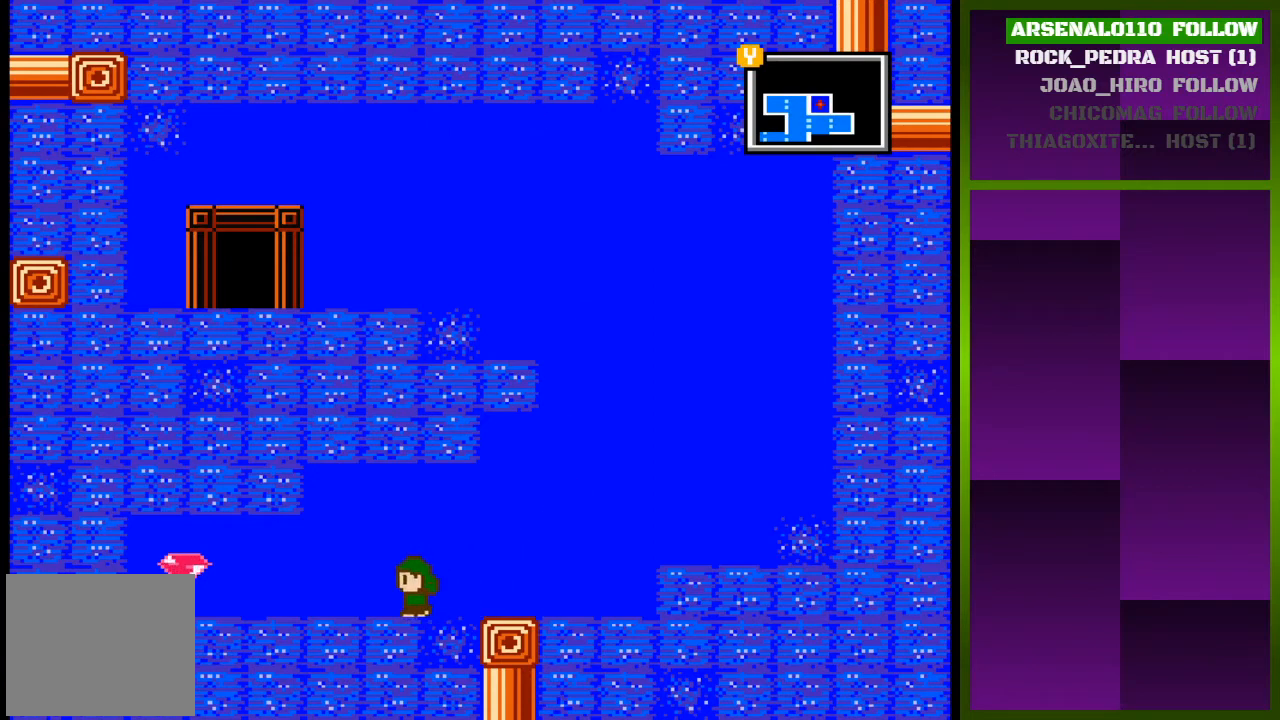
{"buttons": ["DPAD_LEFT"], "events": []}
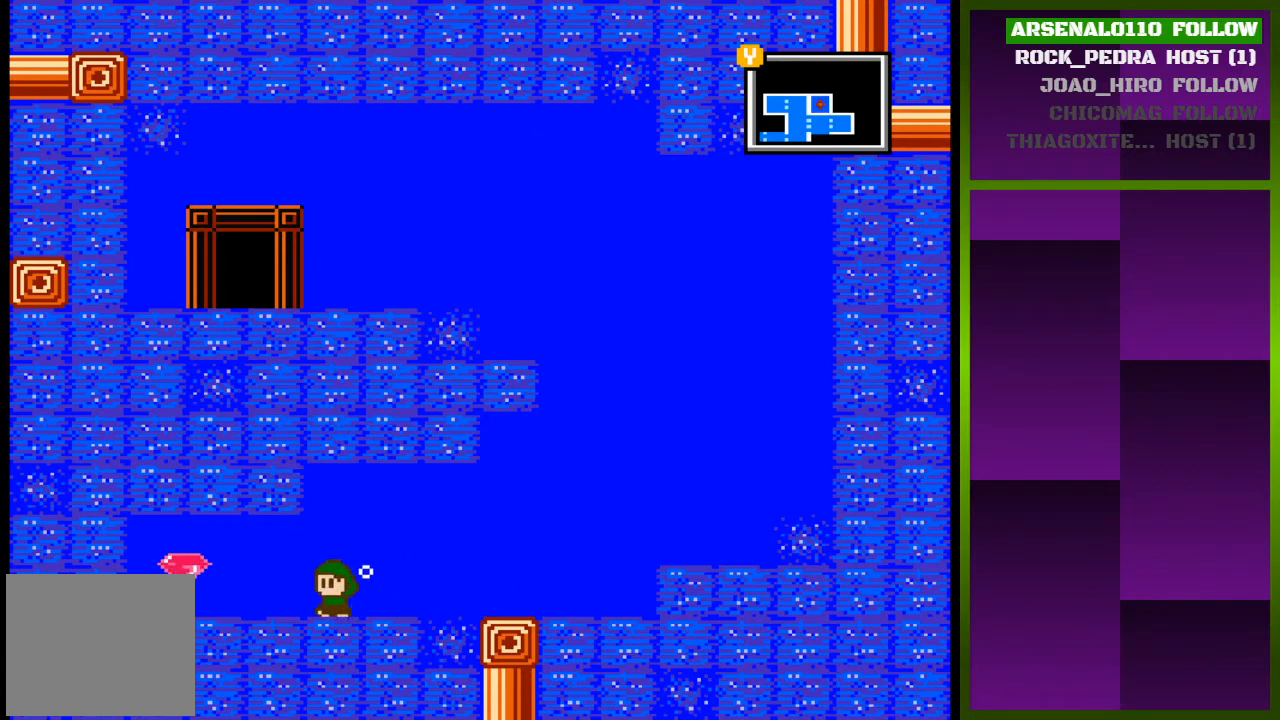
{"buttons": ["DPAD_LEFT"], "events": []}
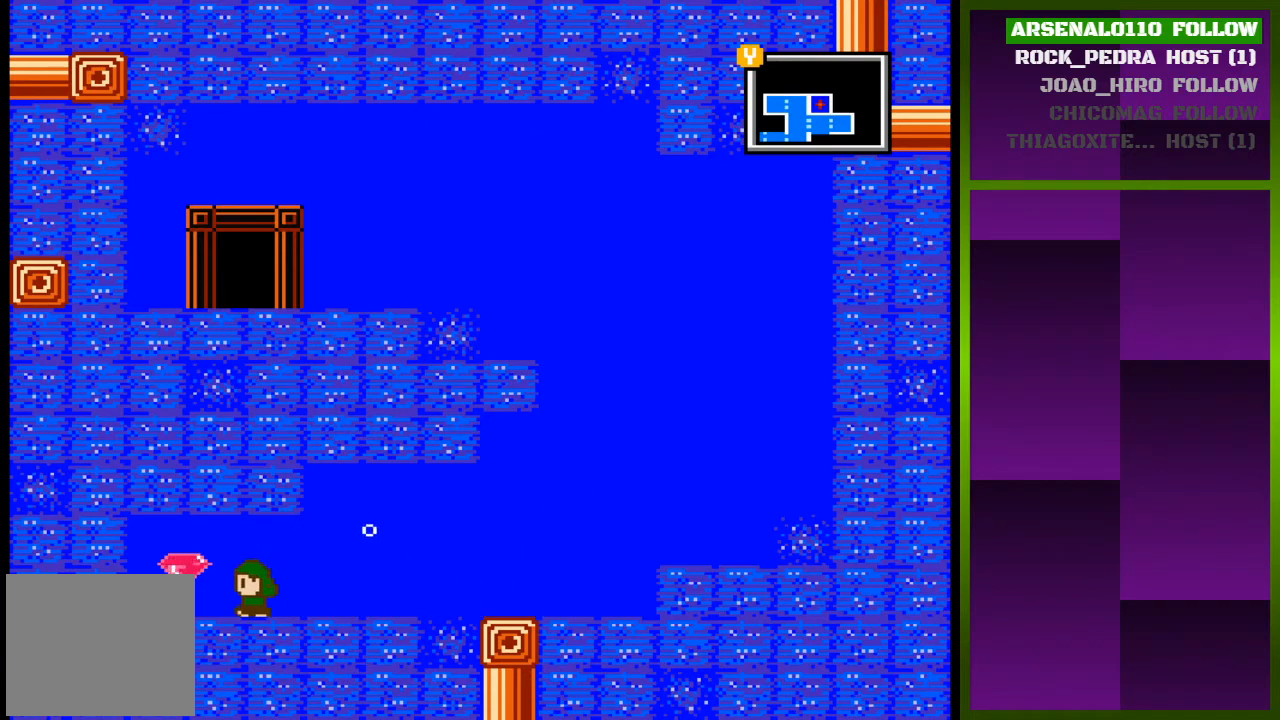
{"buttons": ["DPAD_LEFT"], "events": []}
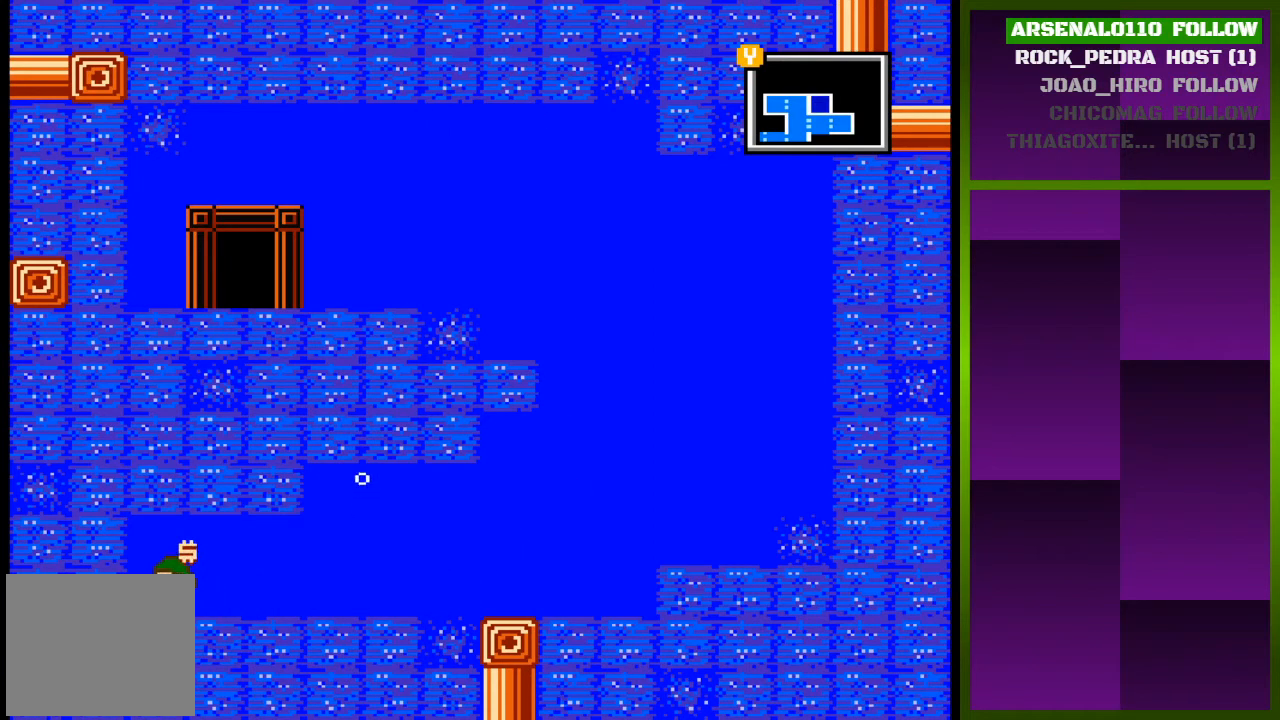
{"buttons": [], "events": [[133, "DPAD_LEFT", "up"], [167, "DPAD_DOWN", "down"], [500, "DPAD_DOWN", "up"]]}
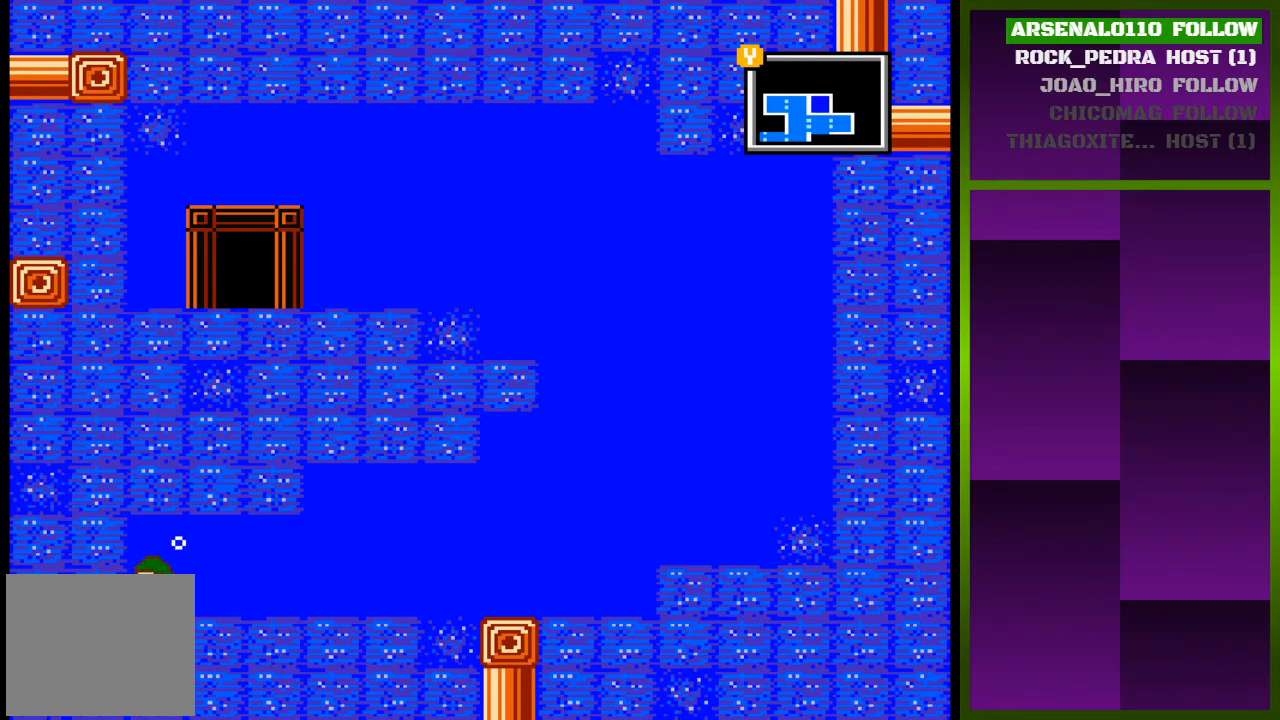
{"buttons": ["DPAD_RIGHT"], "events": [[67, "DPAD_LEFT", "down"], [133, "CROSS", "down"], [333, "CROSS", "up"], [333, "DPAD_LEFT", "up"], [400, "DPAD_RIGHT", "down"]]}
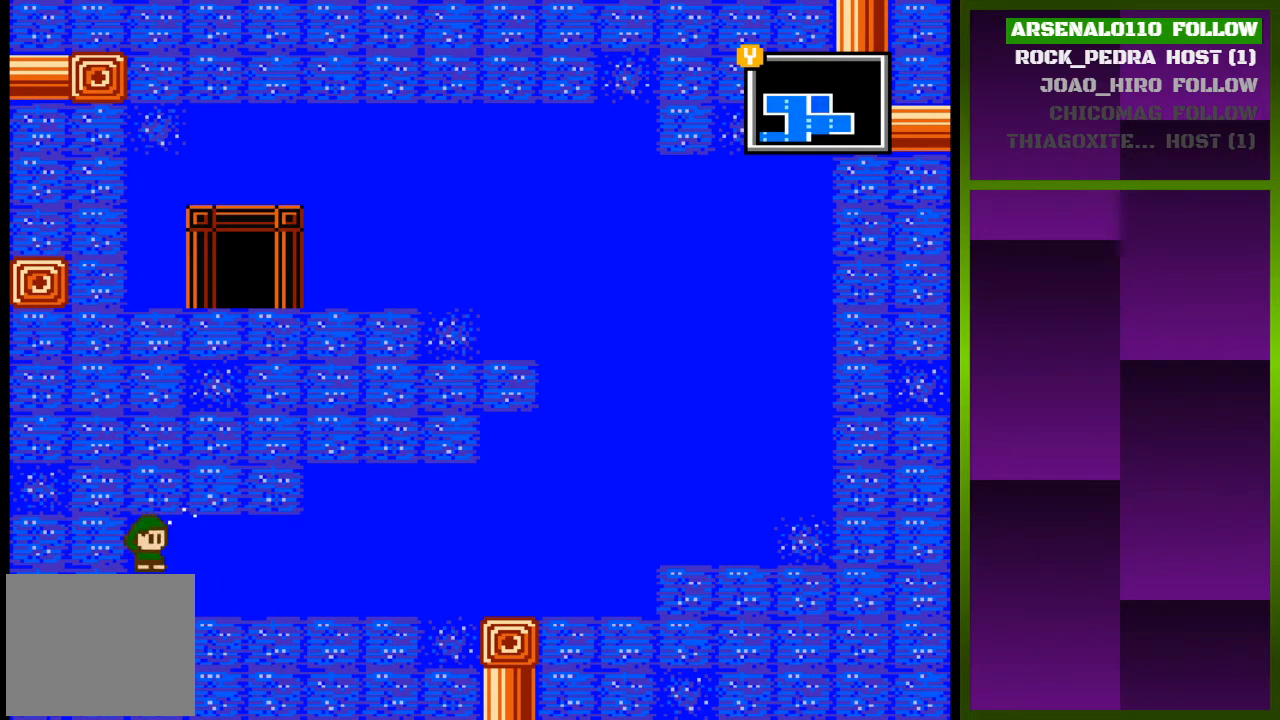
{"buttons": ["DPAD_RIGHT"], "events": [[100, "CROSS", "down"], [267, "CROSS", "up"]]}
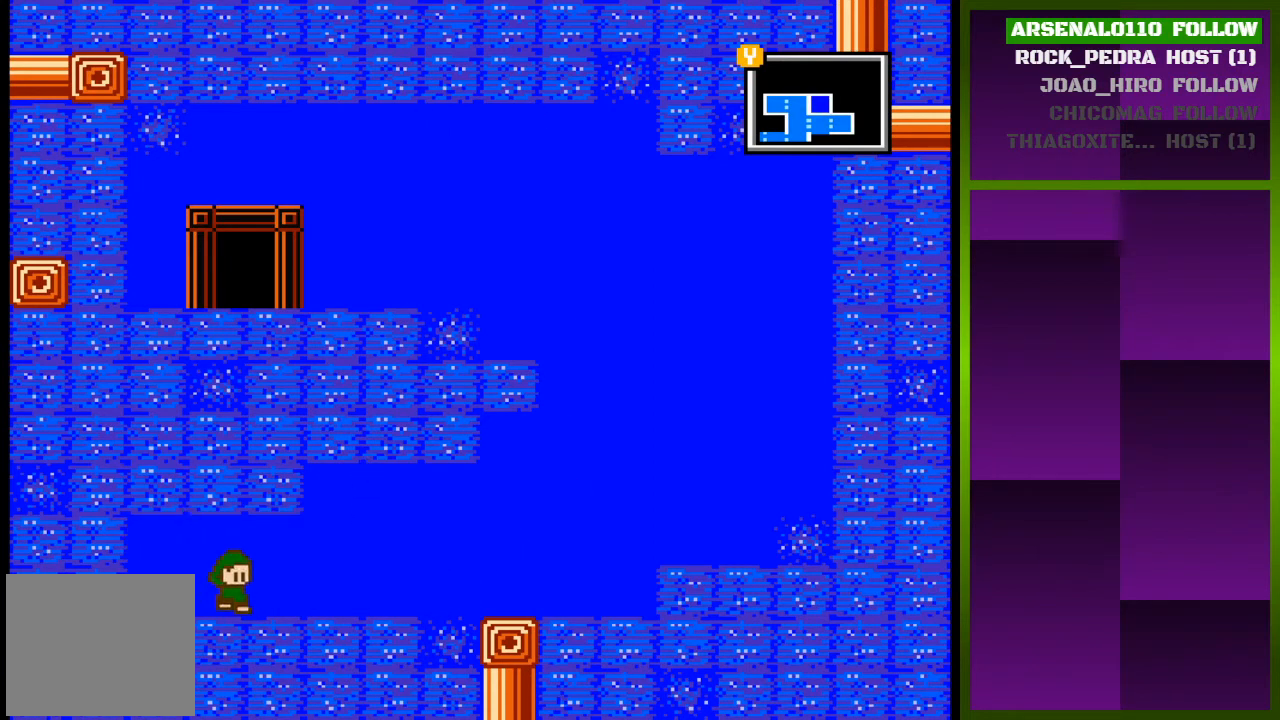
{"buttons": ["DPAD_RIGHT"], "events": []}
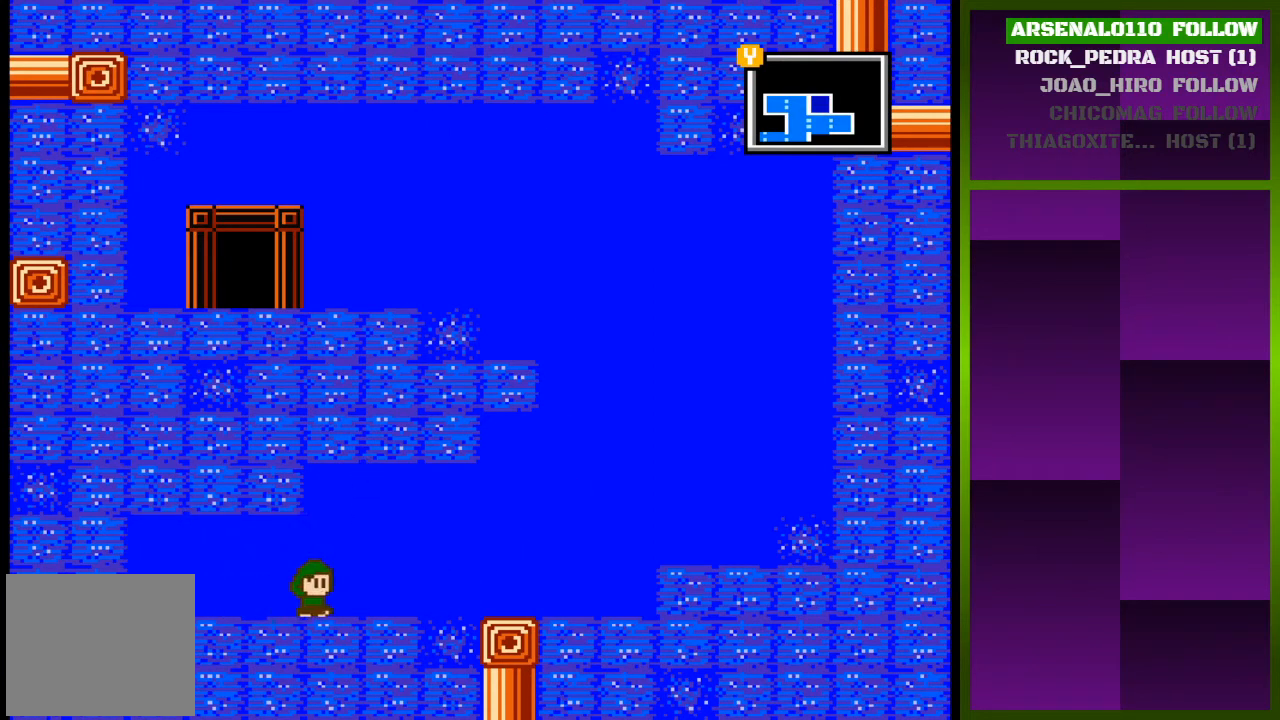
{"buttons": ["DPAD_RIGHT"], "events": []}
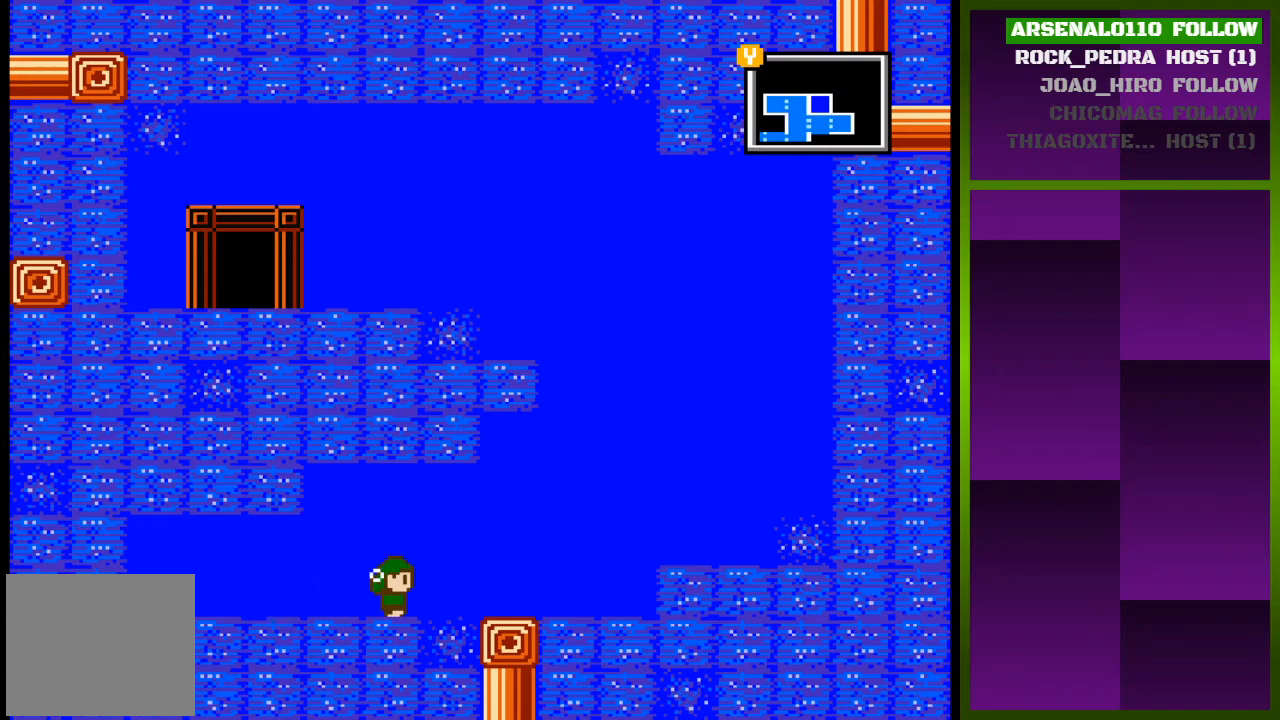
{"buttons": ["DPAD_RIGHT"], "events": []}
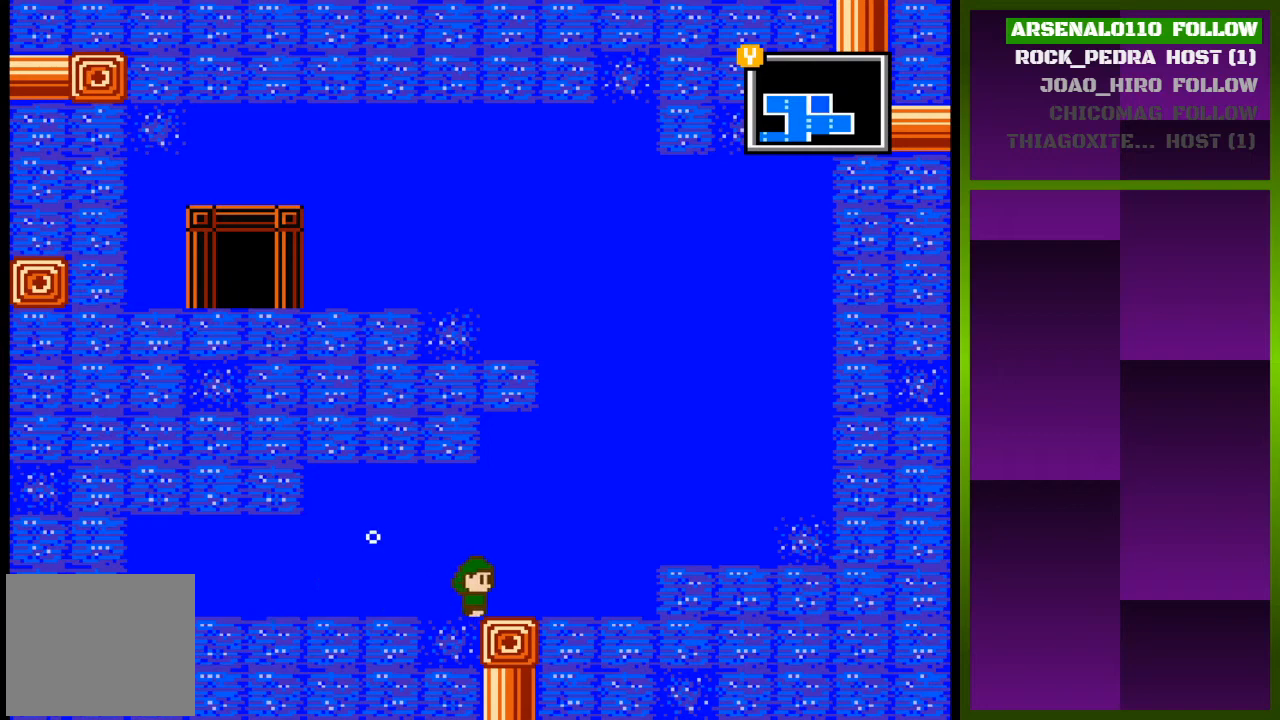
{"buttons": ["CROSS", "DPAD_RIGHT"], "events": [[100, "CROSS", "down"]]}
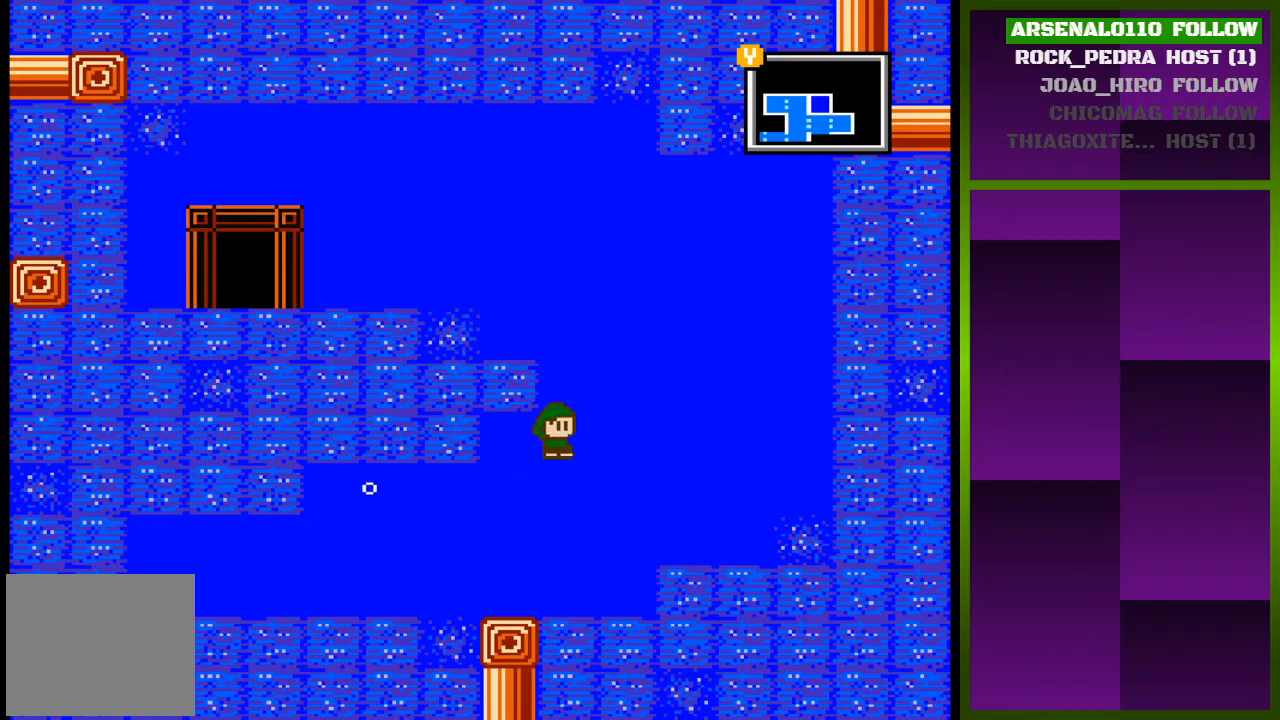
{"buttons": ["CROSS", "DPAD_LEFT"], "events": [[233, "CROSS", "up"], [233, "DPAD_RIGHT", "up"], [300, "CROSS", "down"], [333, "DPAD_LEFT", "down"]]}
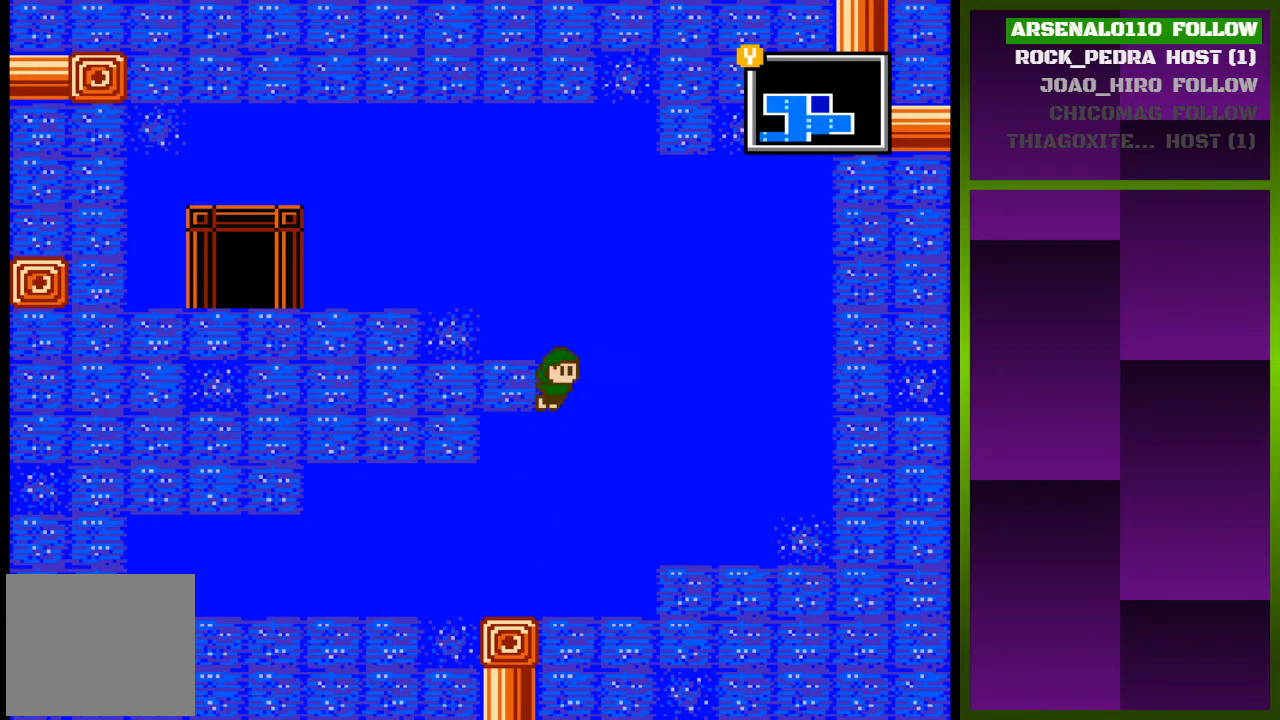
{"buttons": ["DPAD_LEFT"], "events": [[433, "CROSS", "up"]]}